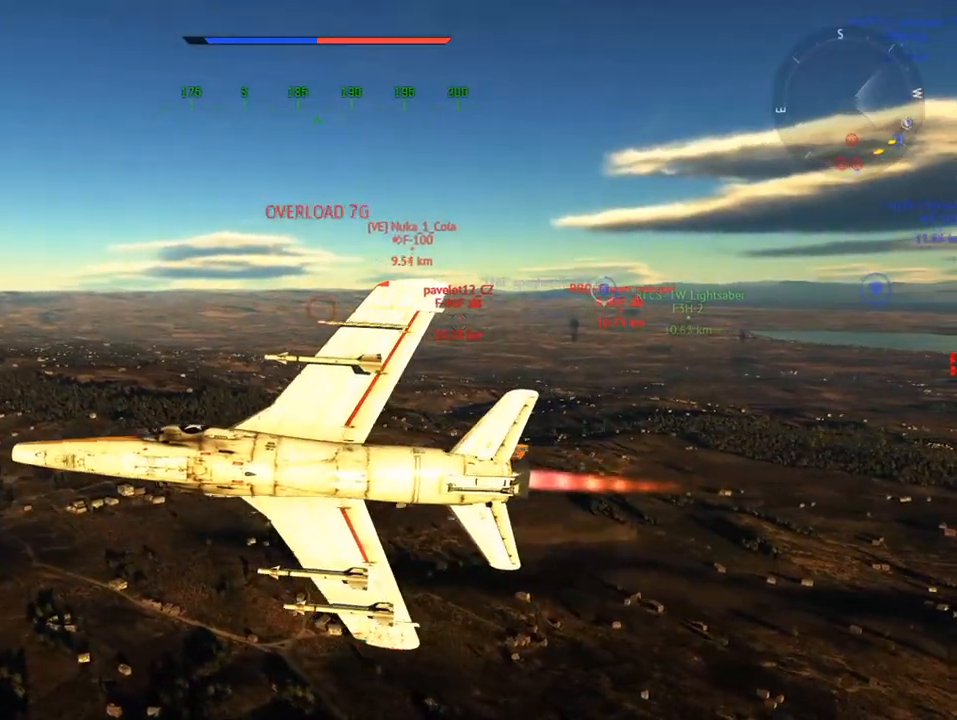
Gameplay with keyboard and mouse; each line is a JSON object with the keys and mouse buttons held at the frame after it. "events" lists presses ("down") and releases ("up") of "1", "2", "3", "4", "5", "a", "alt", "c", "caps_lock", "ctrl", "d", "e", "f", "g", "q", "r", "s", "shift", "space", "t", "tab", "v", "w", "x", "z", "mouse_left", "mouse_wheel" and "mouse_right" between this image and that frame as [ms after this image, input, new state], when the widget could be followed in between. "mouse_left", "mouse_wheel", "mouse_right" = the "left", "wheel", "right" buttons of the "mouse" list. No other keys are recorded. "wheel" means that the mouse wheel is clicked or scrolled. "mouse_move" is the direction in which the mouse moves at that frame (one of eight, or "still"), when it could be read.
{"keys": ["v"], "mouse": [], "mouse_move": "still", "events": []}
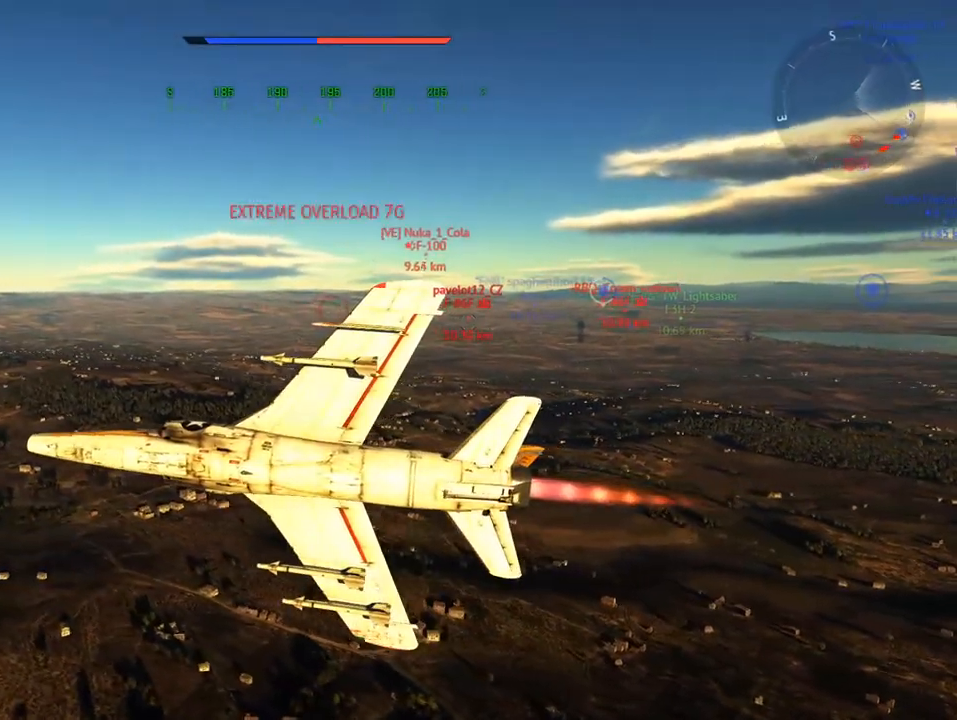
{"keys": ["v"], "mouse": [], "mouse_move": "still", "events": []}
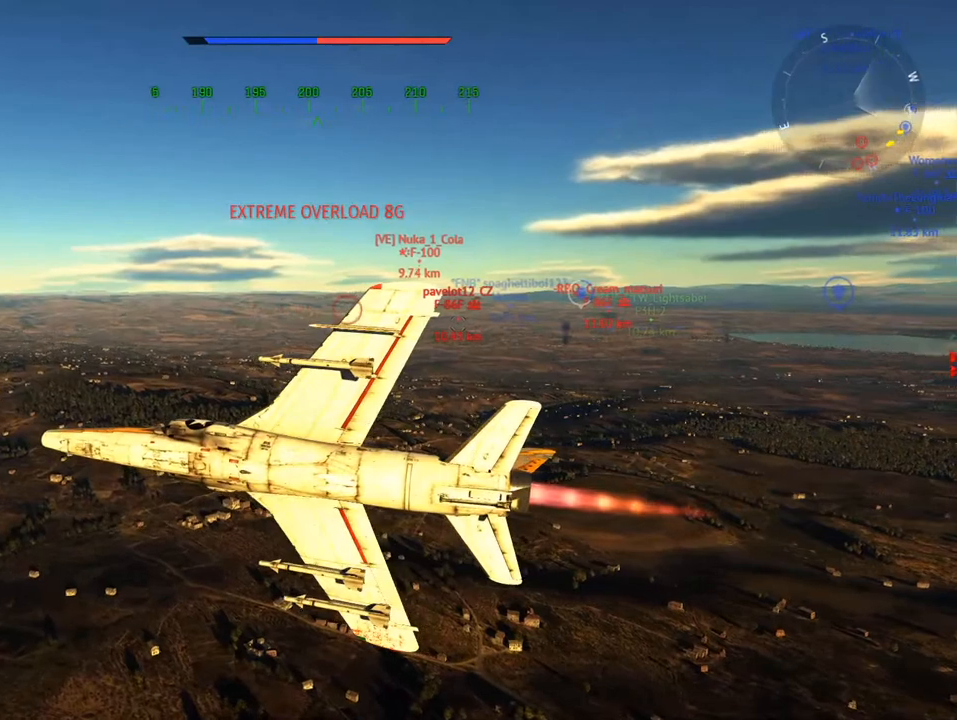
{"keys": ["v"], "mouse": [], "mouse_move": "still", "events": []}
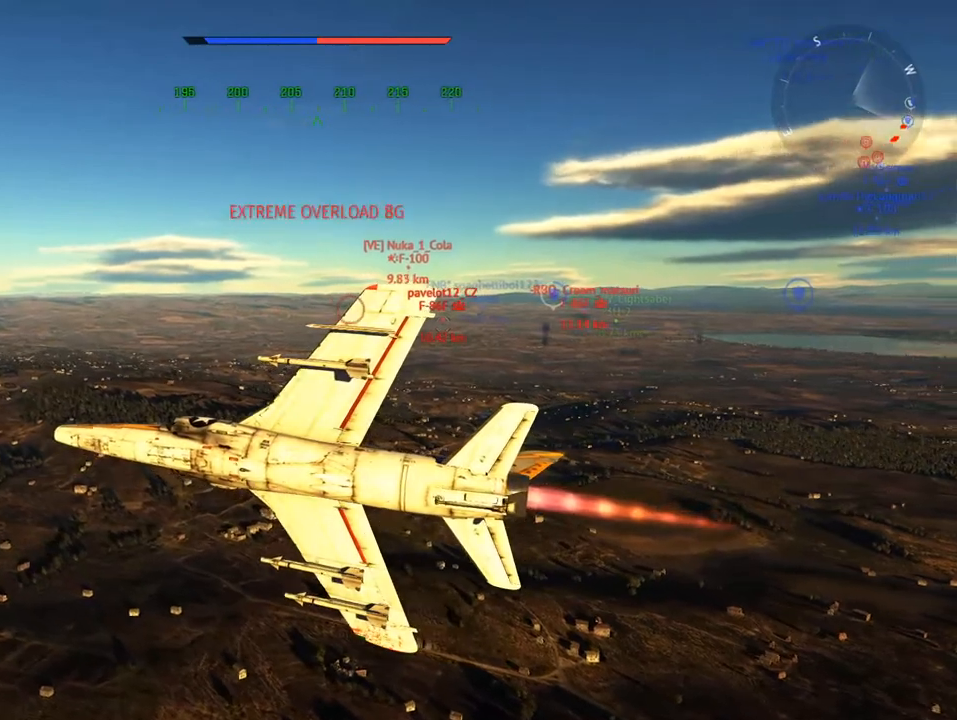
{"keys": [], "mouse": [], "mouse_move": "still", "events": [[34, "v", "up"]]}
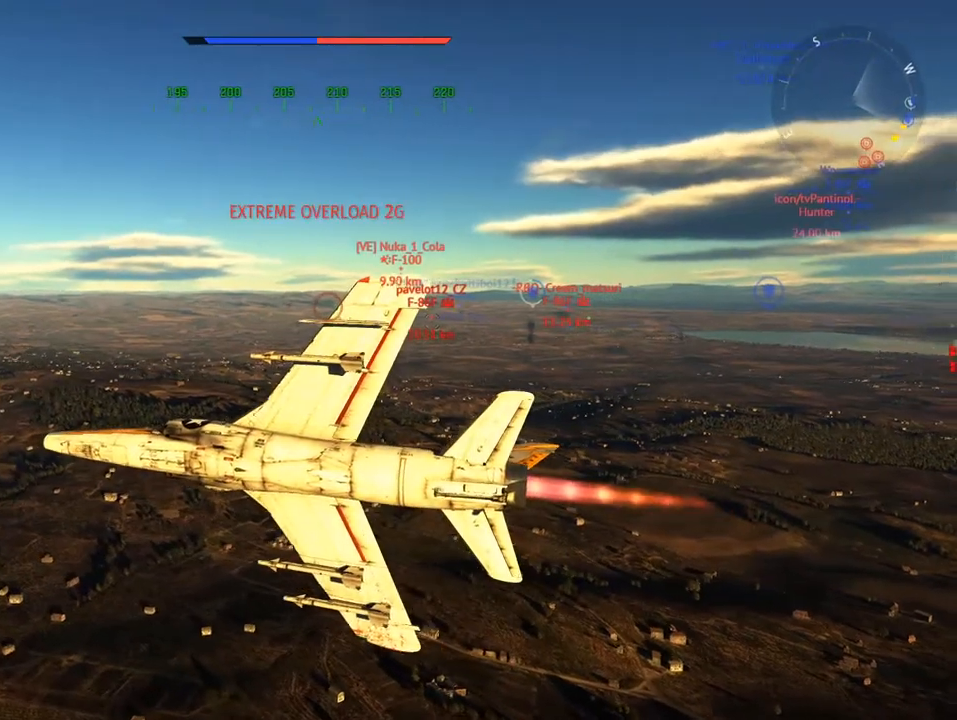
{"keys": ["v"], "mouse": [], "mouse_move": "still", "events": [[16, "v", "down"]]}
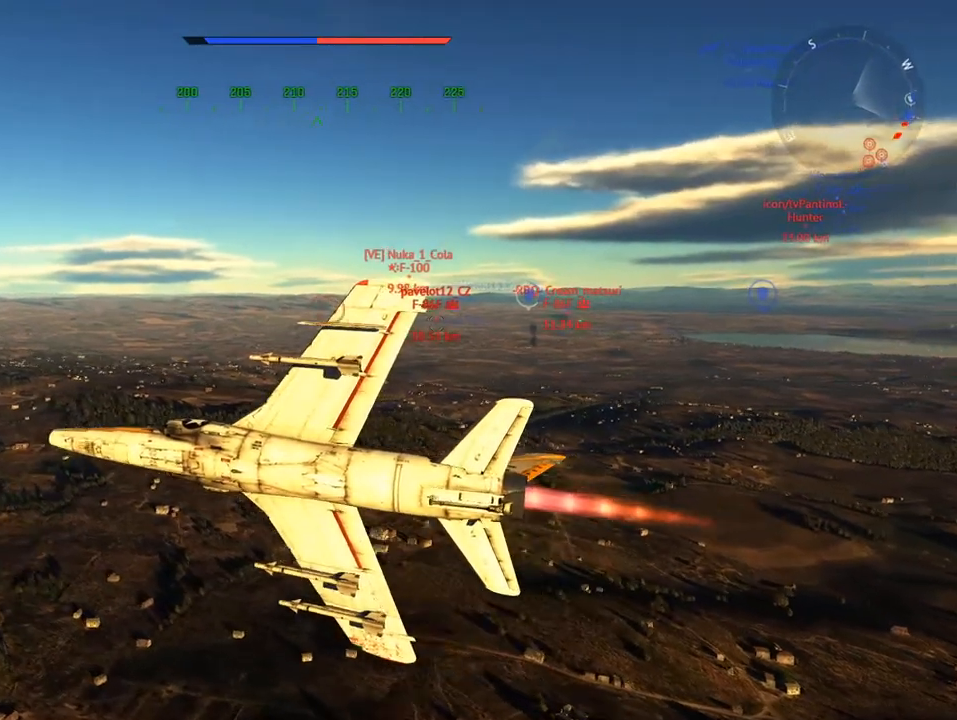
{"keys": ["v"], "mouse": [], "mouse_move": "still", "events": []}
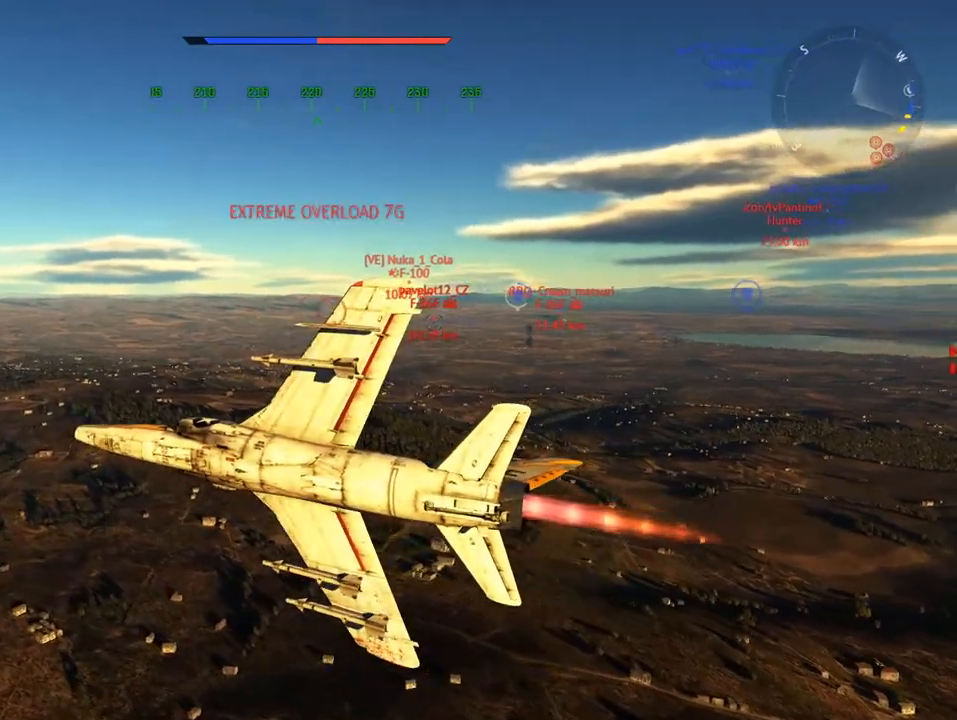
{"keys": ["v"], "mouse": [], "mouse_move": "still", "events": []}
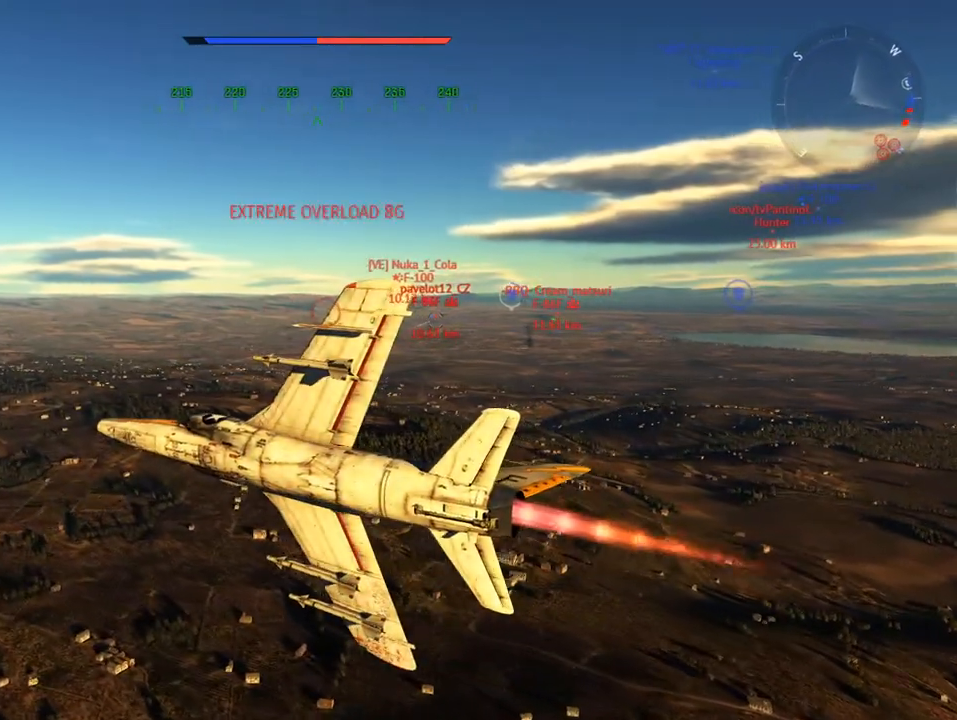
{"keys": ["v"], "mouse": [], "mouse_move": "still", "events": []}
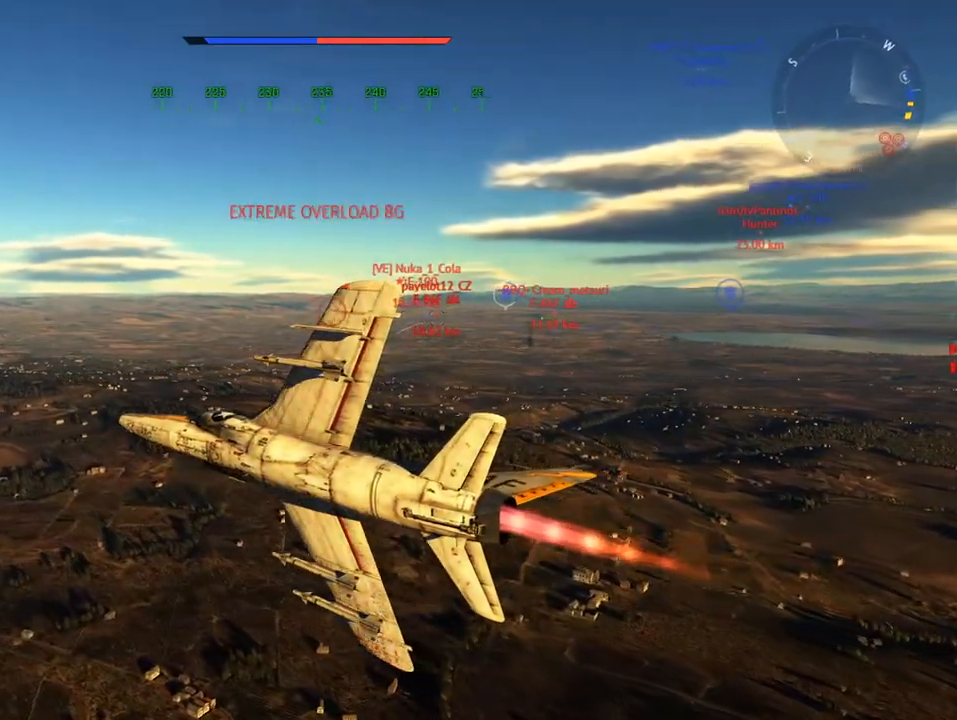
{"keys": [], "mouse": [], "mouse_move": "still", "events": [[333, "v", "up"]]}
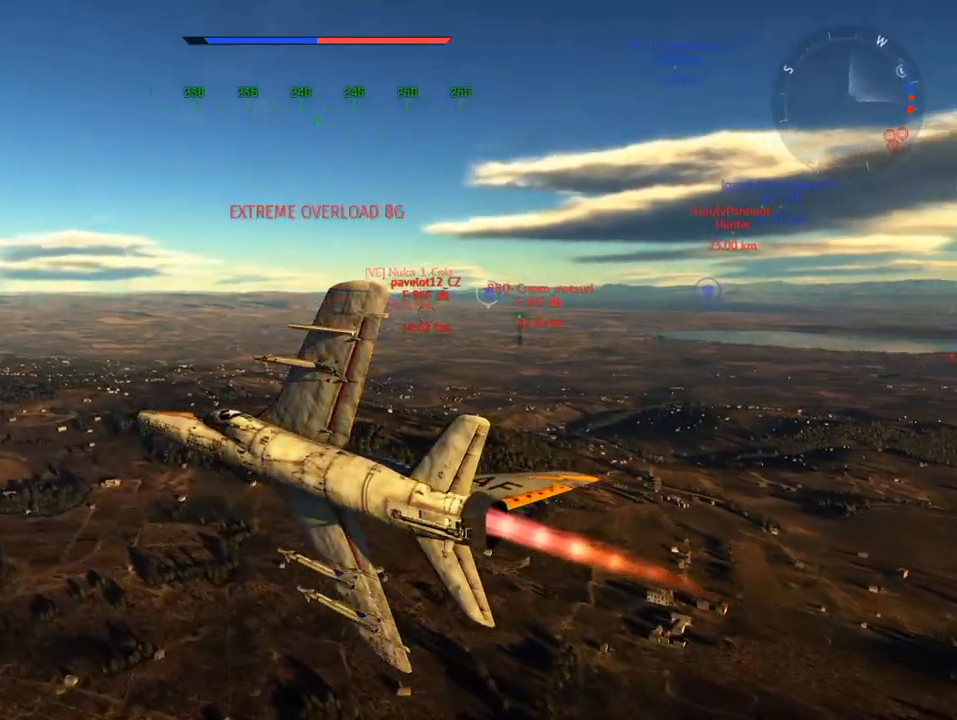
{"keys": ["v"], "mouse": [], "mouse_move": "still", "events": [[351, "v", "down"]]}
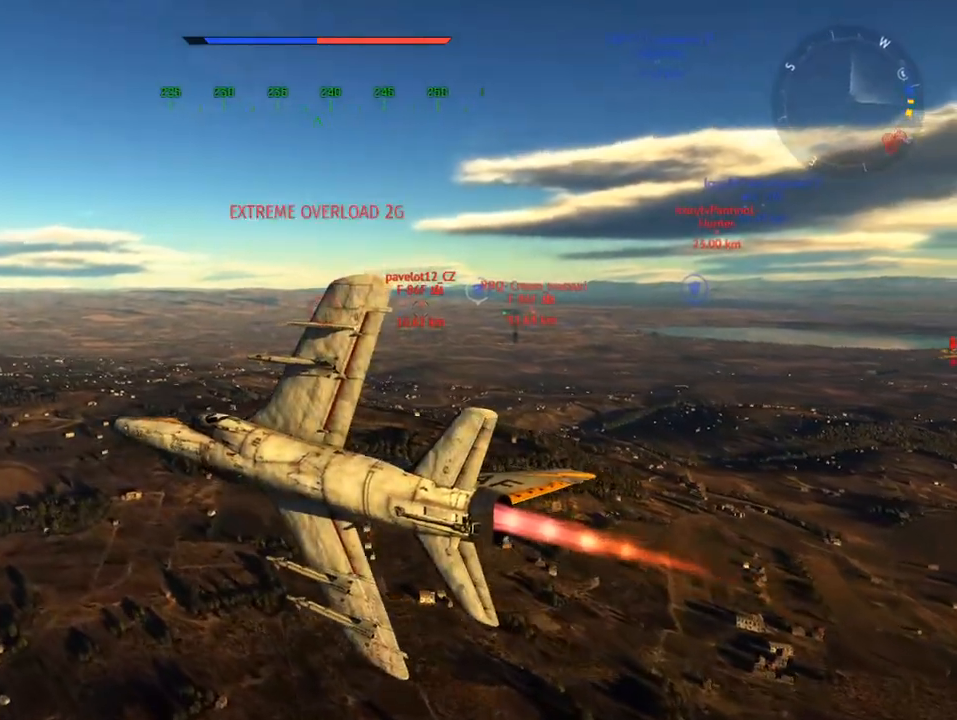
{"keys": ["v"], "mouse": [], "mouse_move": "still", "events": []}
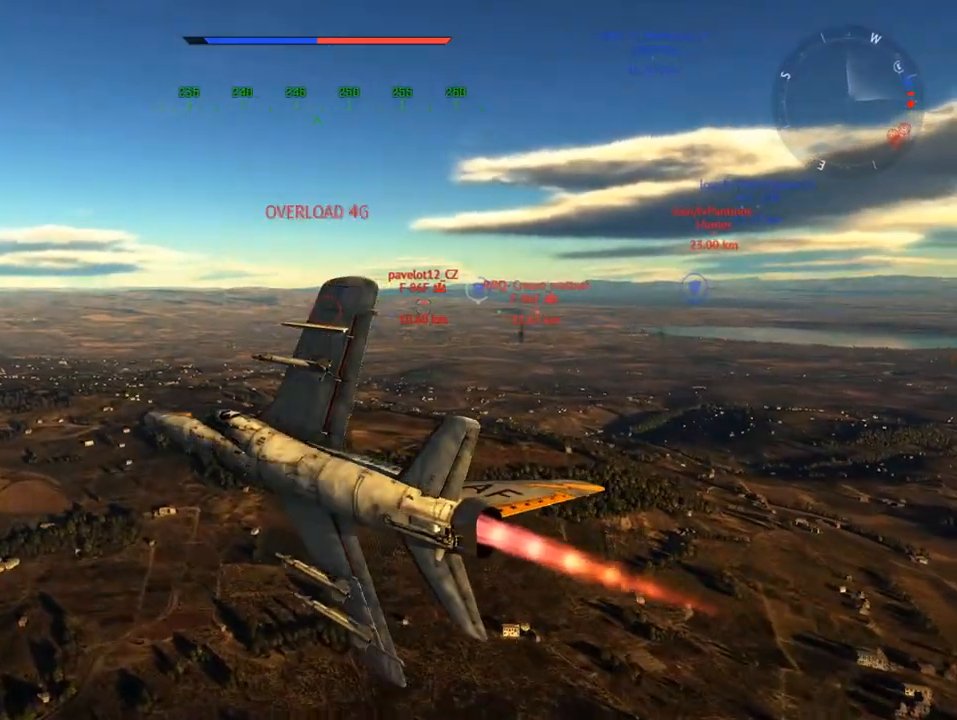
{"keys": ["v"], "mouse": [], "mouse_move": "still", "events": []}
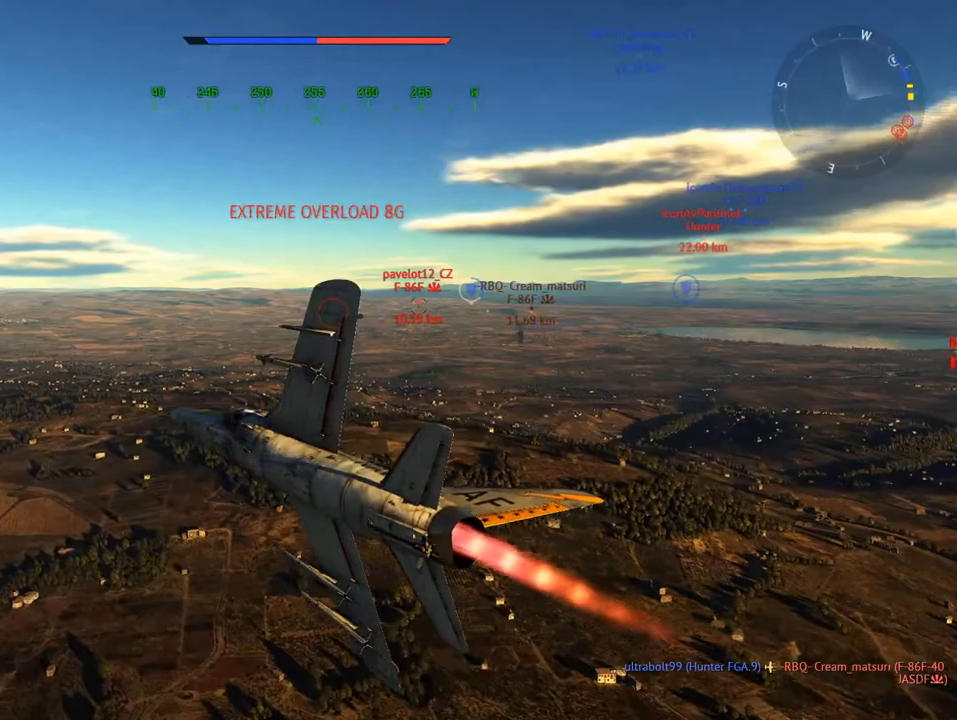
{"keys": ["v"], "mouse": [], "mouse_move": "up-right", "events": [[167, "d", "down"], [250, "d", "up"]]}
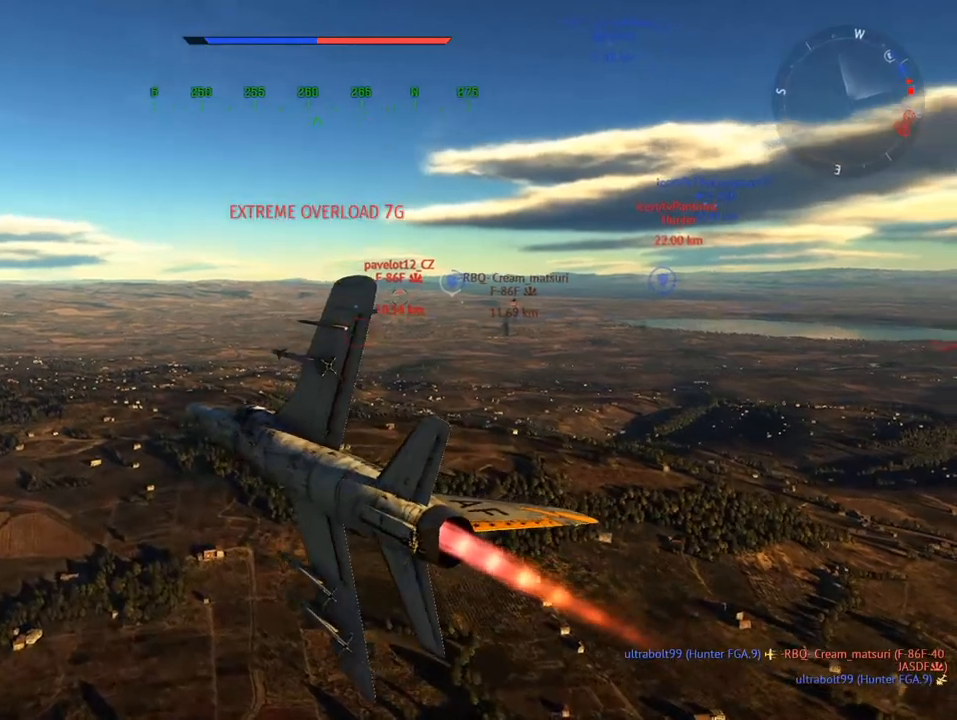
{"keys": ["v"], "mouse": [], "mouse_move": "still", "events": []}
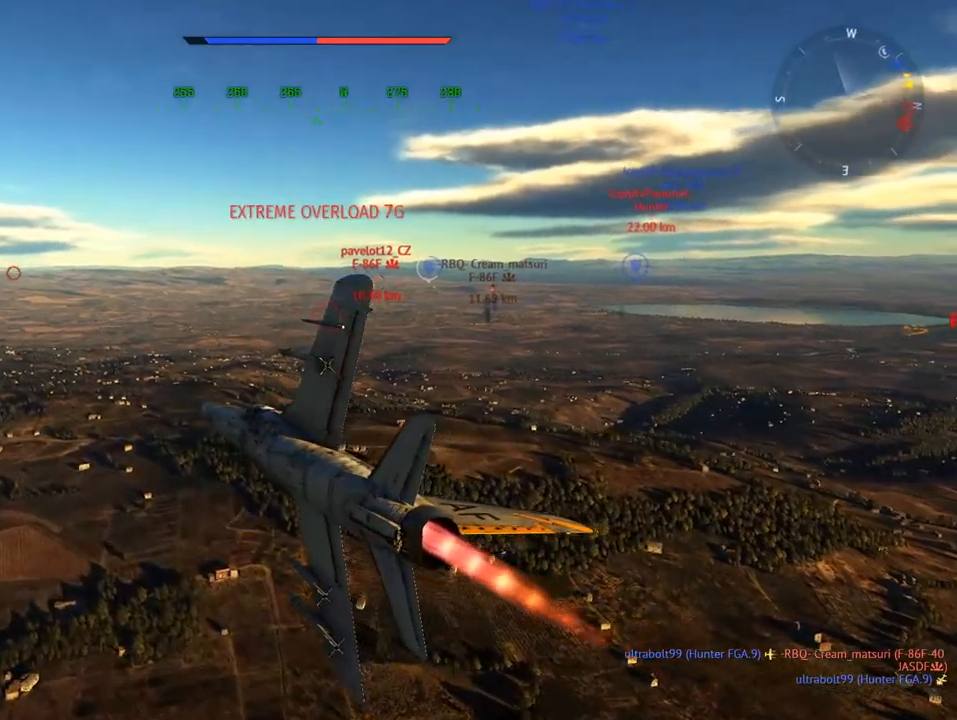
{"keys": [], "mouse": [], "mouse_move": "still", "events": [[50, "v", "up"]]}
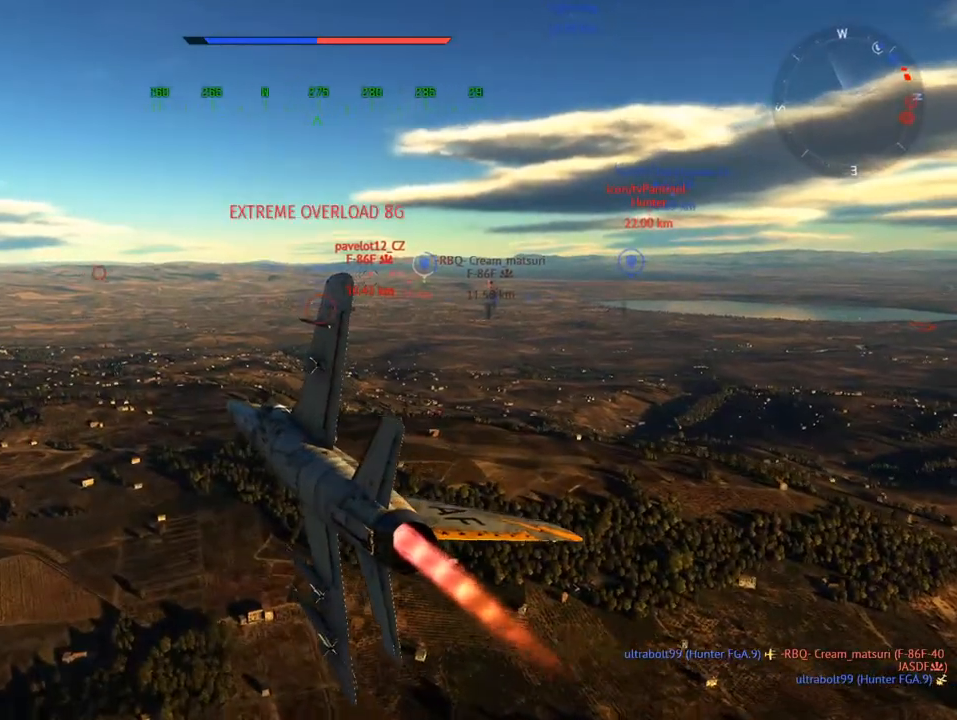
{"keys": ["w"], "mouse": [], "mouse_move": "still", "events": [[484, "w", "down"]]}
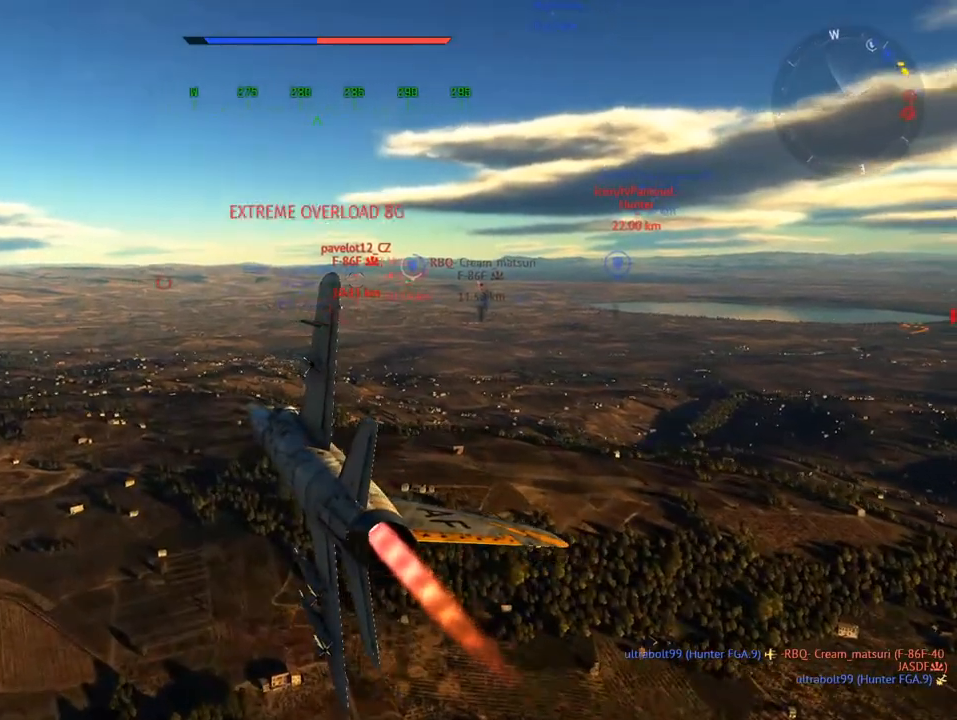
{"keys": ["w"], "mouse": [], "mouse_move": "still", "events": []}
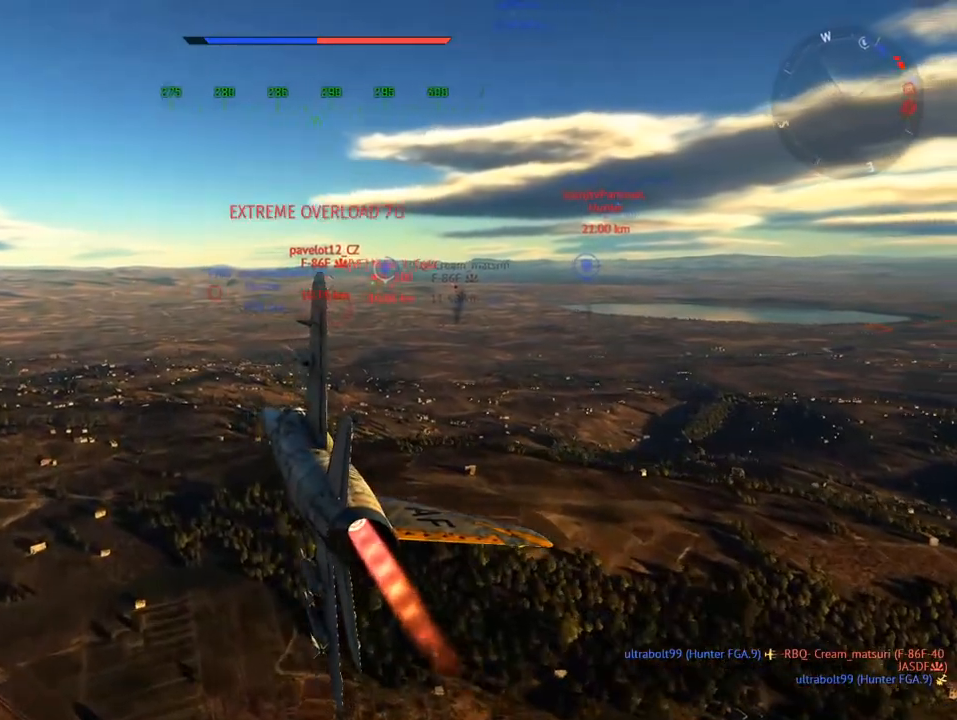
{"keys": ["w"], "mouse": [], "mouse_move": "still", "events": []}
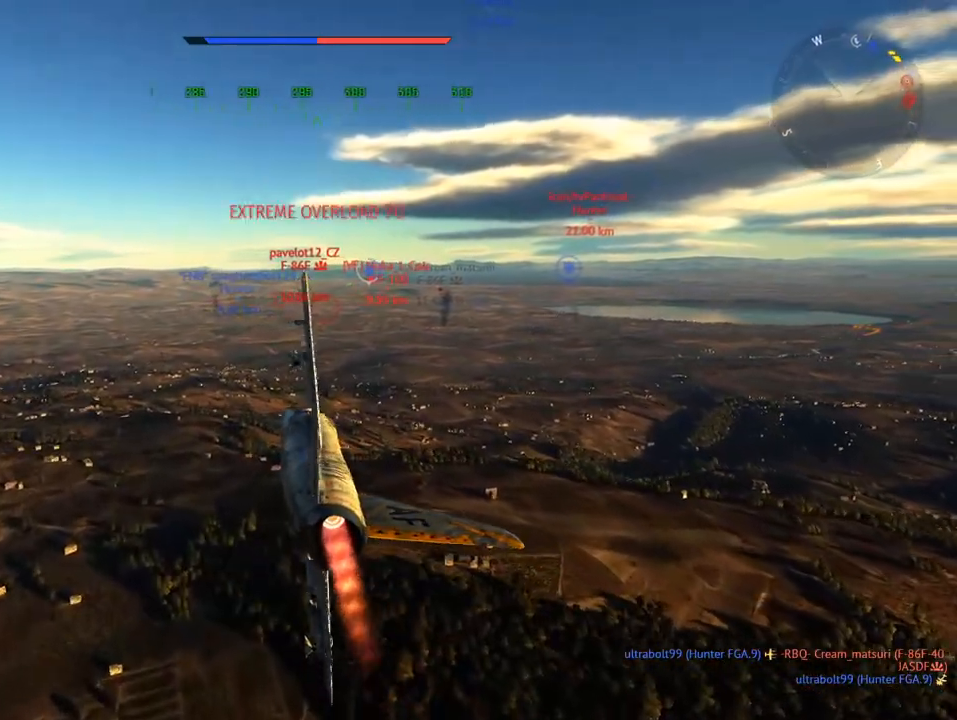
{"keys": ["a", "w"], "mouse": [], "mouse_move": "still", "events": [[150, "a", "down"], [300, "mouse_wheel", "down"], [434, "mouse_wheel", "up"]]}
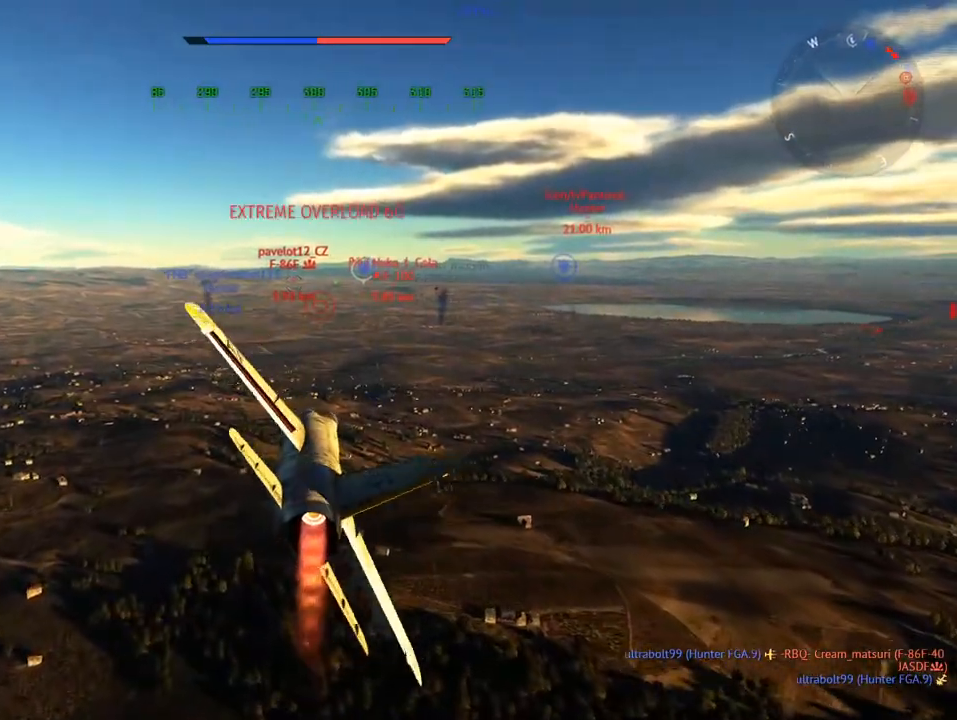
{"keys": ["c", "w"], "mouse": ["wheel"], "mouse_move": "up", "events": [[67, "a", "up"], [167, "c", "down"], [501, "mouse_wheel", "down"]]}
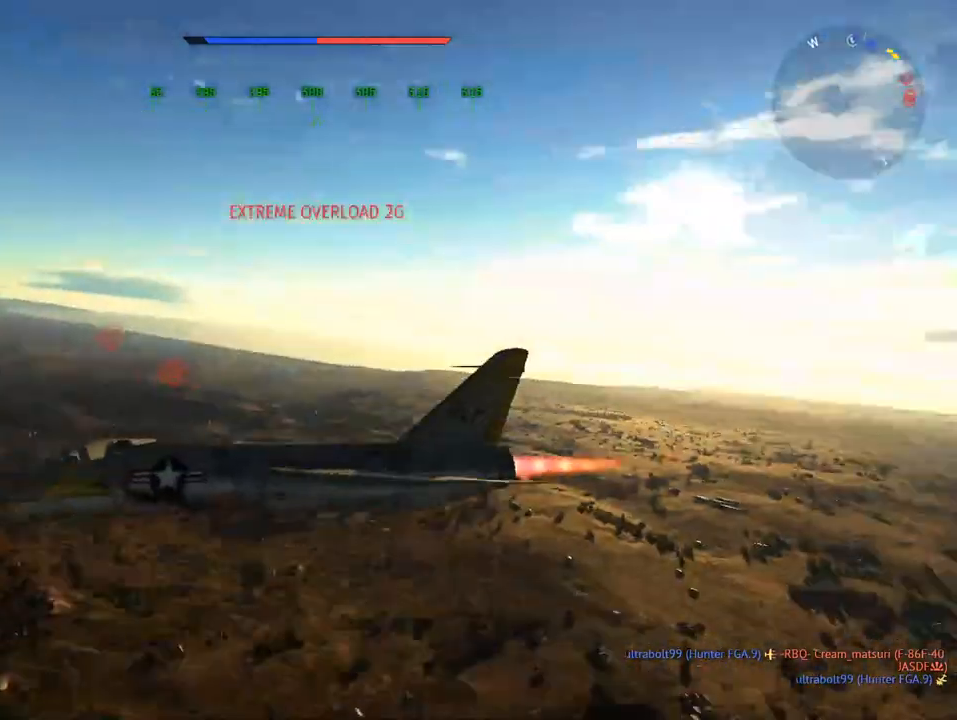
{"keys": ["c", "w"], "mouse": ["wheel"], "mouse_move": "left", "events": [[133, "mouse_wheel", "up"], [467, "mouse_wheel", "down"]]}
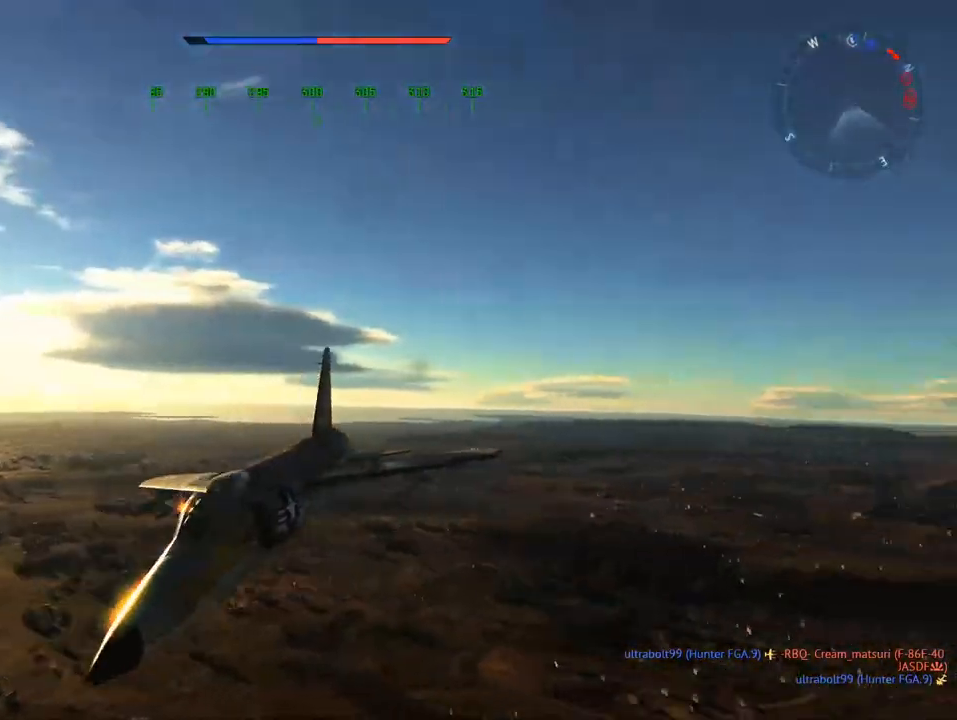
{"keys": ["c", "w"], "mouse": [], "mouse_move": "up", "events": [[100, "mouse_wheel", "up"]]}
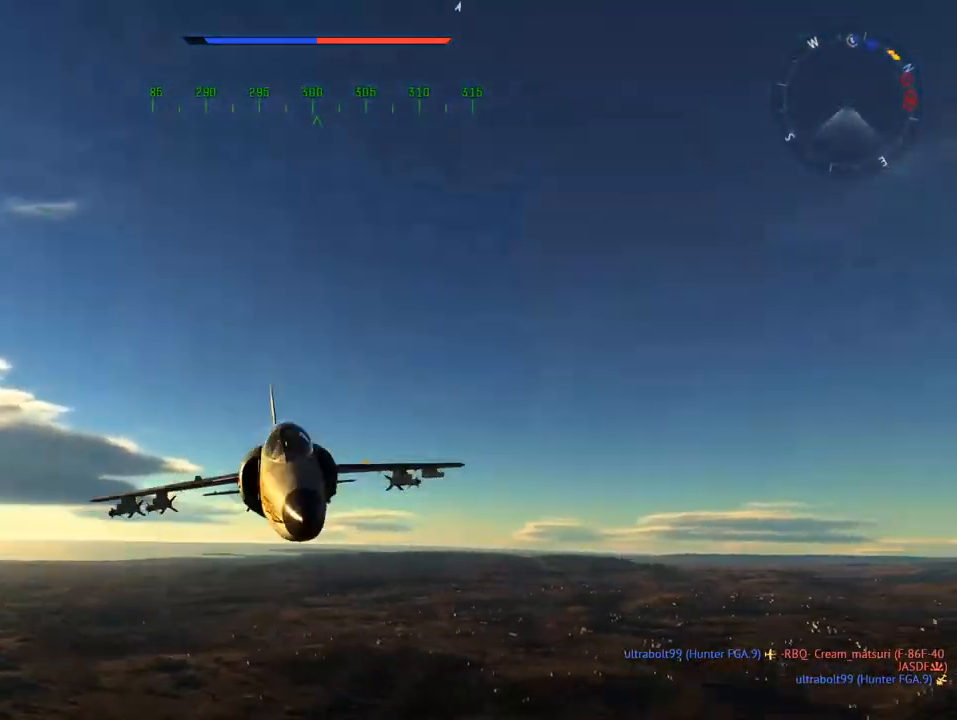
{"keys": ["c", "w"], "mouse": [], "mouse_move": "still", "events": [[250, "mouse_wheel", "down"], [400, "mouse_wheel", "up"]]}
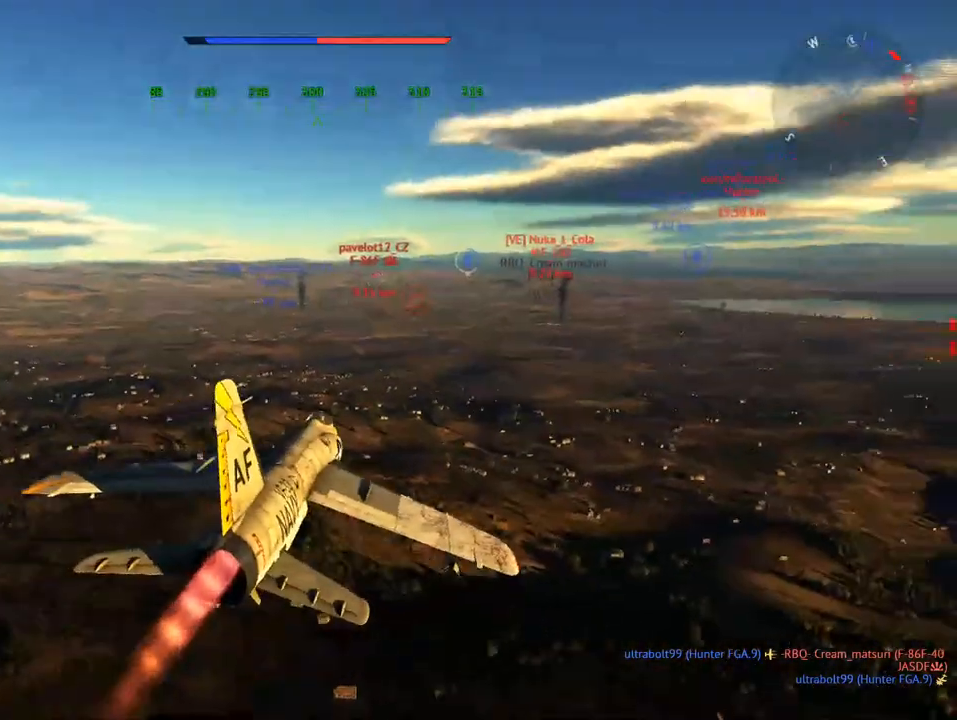
{"keys": [], "mouse": ["wheel"], "mouse_move": "still", "events": [[184, "c", "up"], [467, "mouse_wheel", "down"], [467, "w", "up"]]}
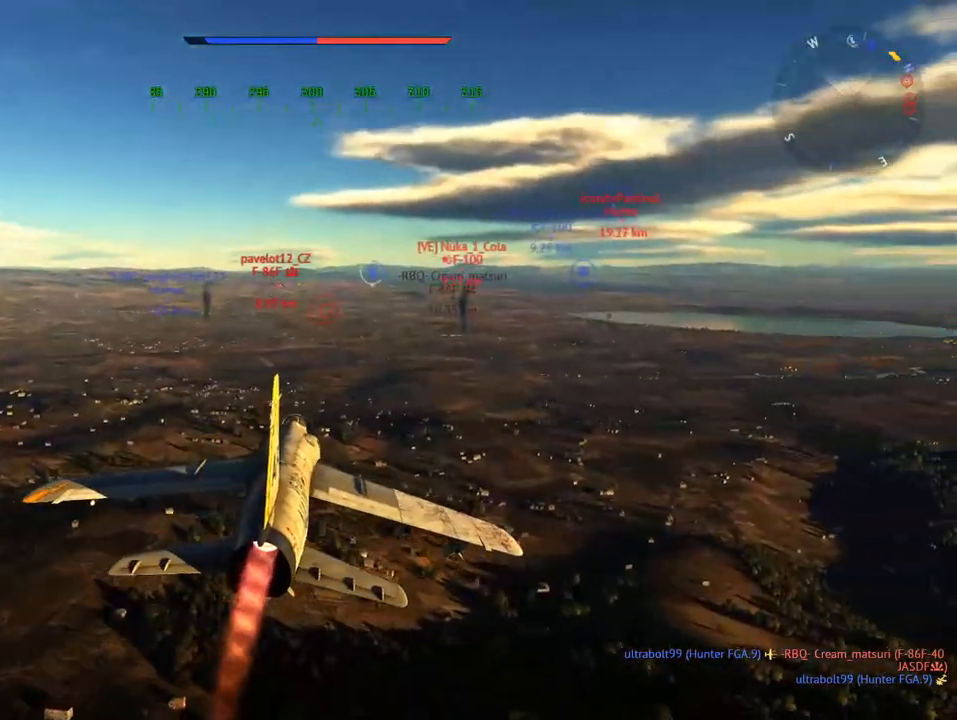
{"keys": ["tab"], "mouse": [], "mouse_move": "left", "events": [[100, "mouse_wheel", "up"], [333, "alt", "down"], [383, "tab", "down"], [434, "alt", "up"]]}
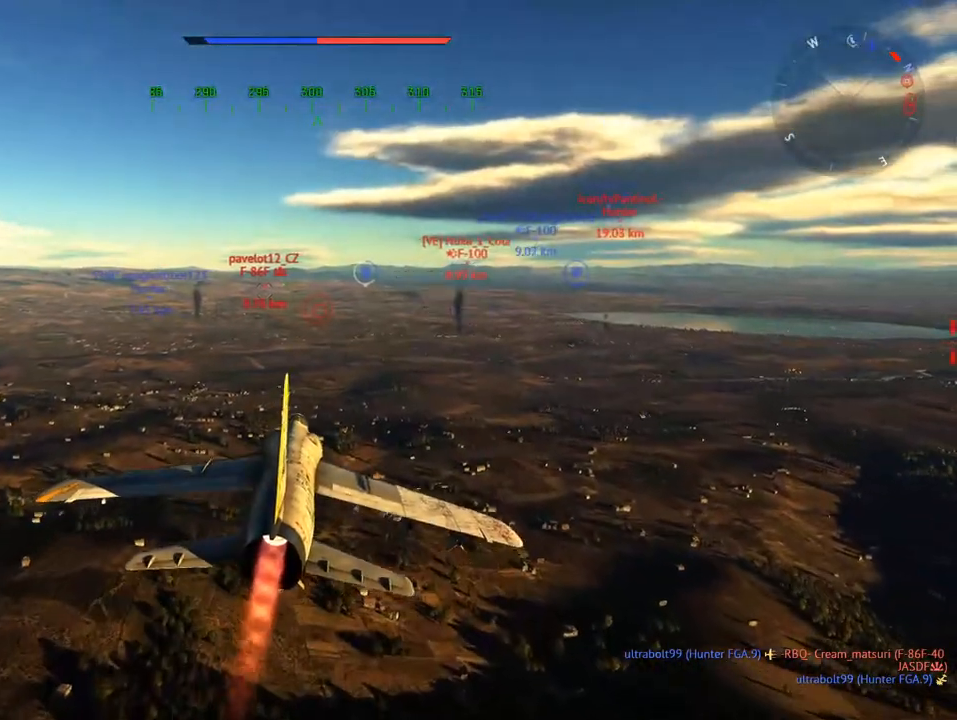
{"keys": [], "mouse": [], "mouse_move": "left", "events": [[33, "tab", "up"]]}
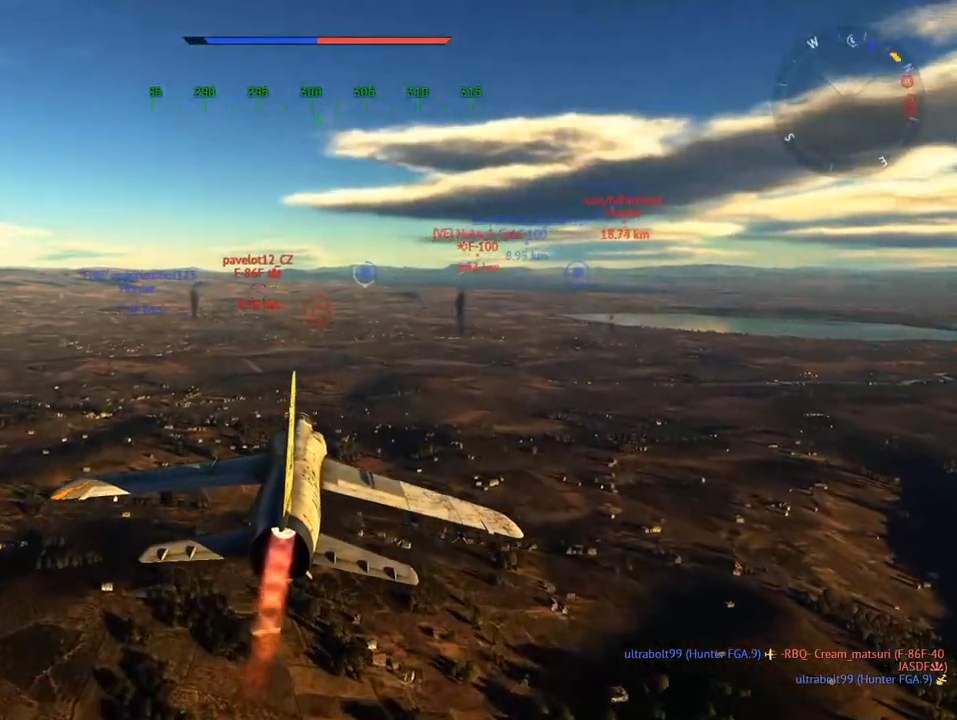
{"keys": [], "mouse": [], "mouse_move": "right", "events": []}
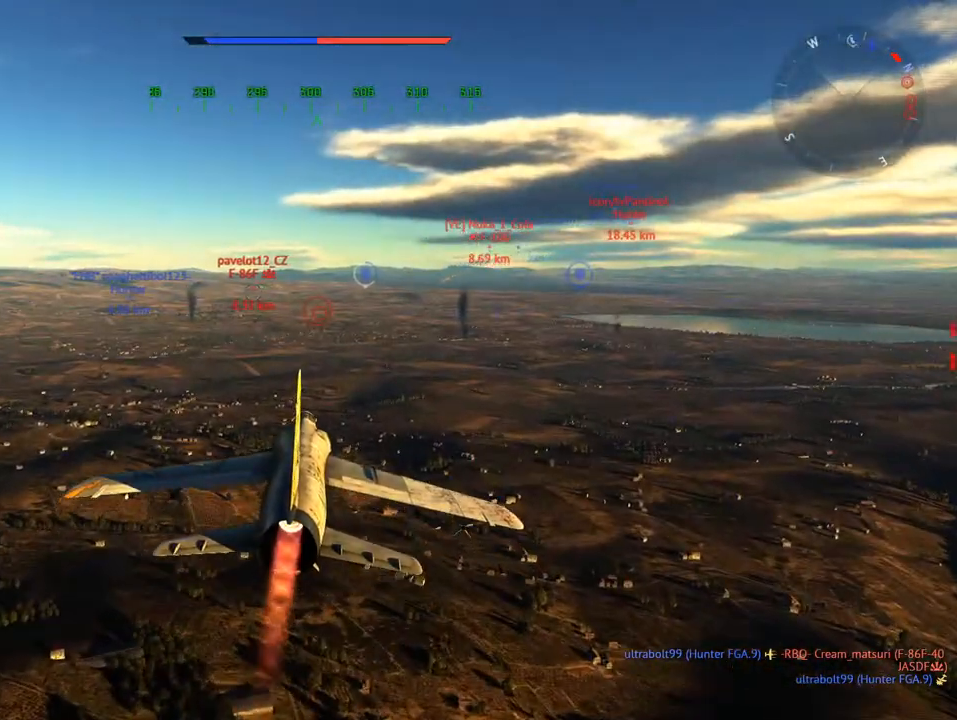
{"keys": [], "mouse": [], "mouse_move": "right", "events": [[250, "mouse_wheel", "down"], [300, "mouse_wheel", "up"]]}
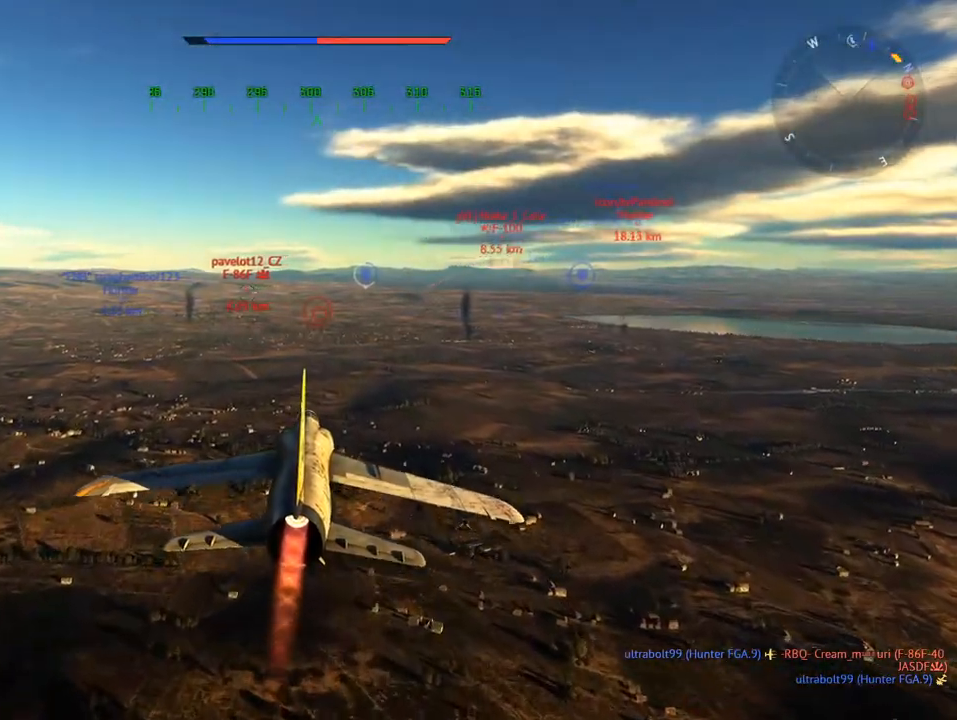
{"keys": [], "mouse": [], "mouse_move": "still", "events": []}
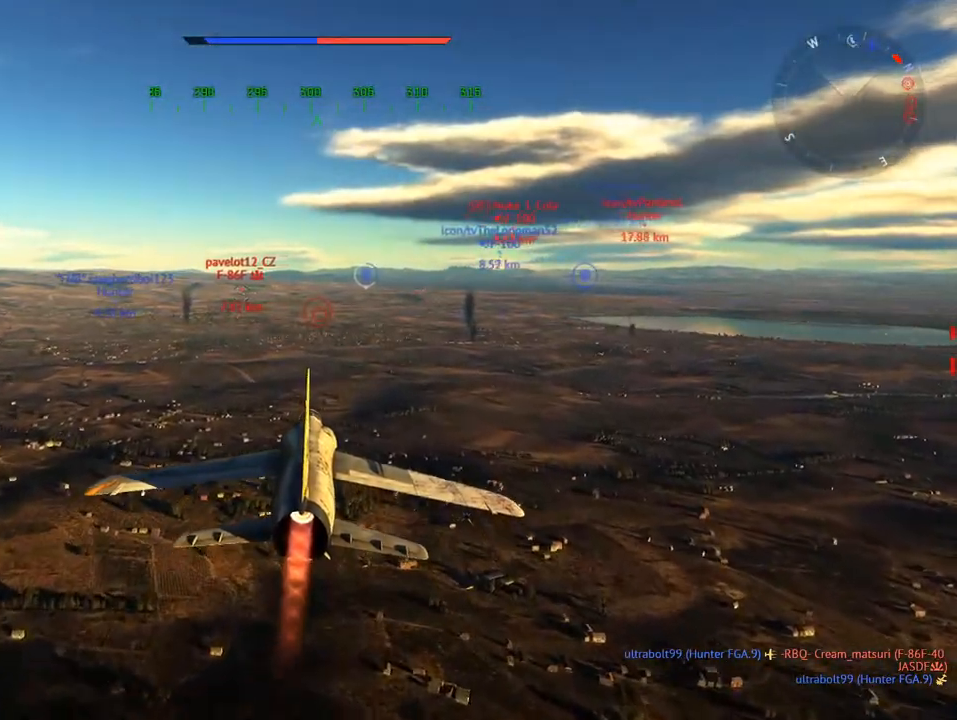
{"keys": [], "mouse": [], "mouse_move": "still", "events": [[133, "mouse_wheel", "down"], [233, "mouse_wheel", "up"]]}